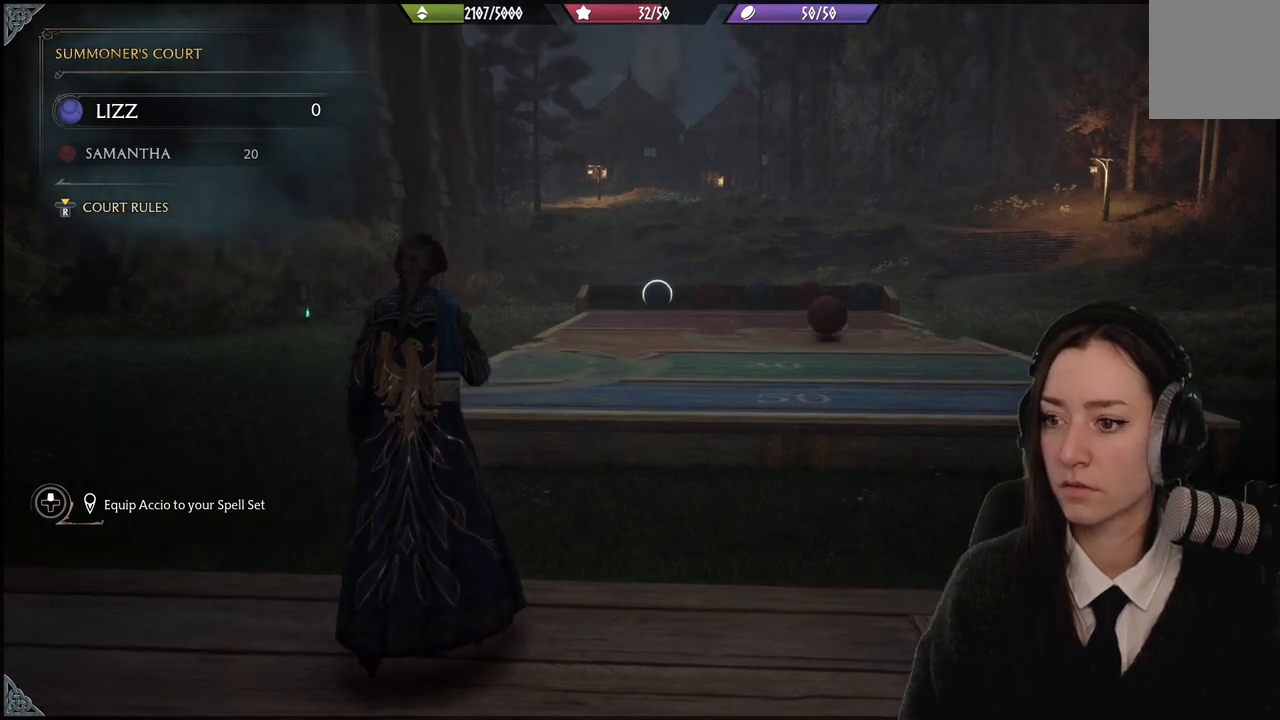
Gameplay with a controller (Xbox layout); each line is a JSON object with the inputs held at the frame after it. "events" lists button and stick changes between this image and that frame as [ms after this image, input, new state], when the widget could be followed in between. Not read: L3 Z.
{"buttons": ["R2"], "left_stick": "center", "right_stick": "center", "events": [[100, "right_stick", "center"]]}
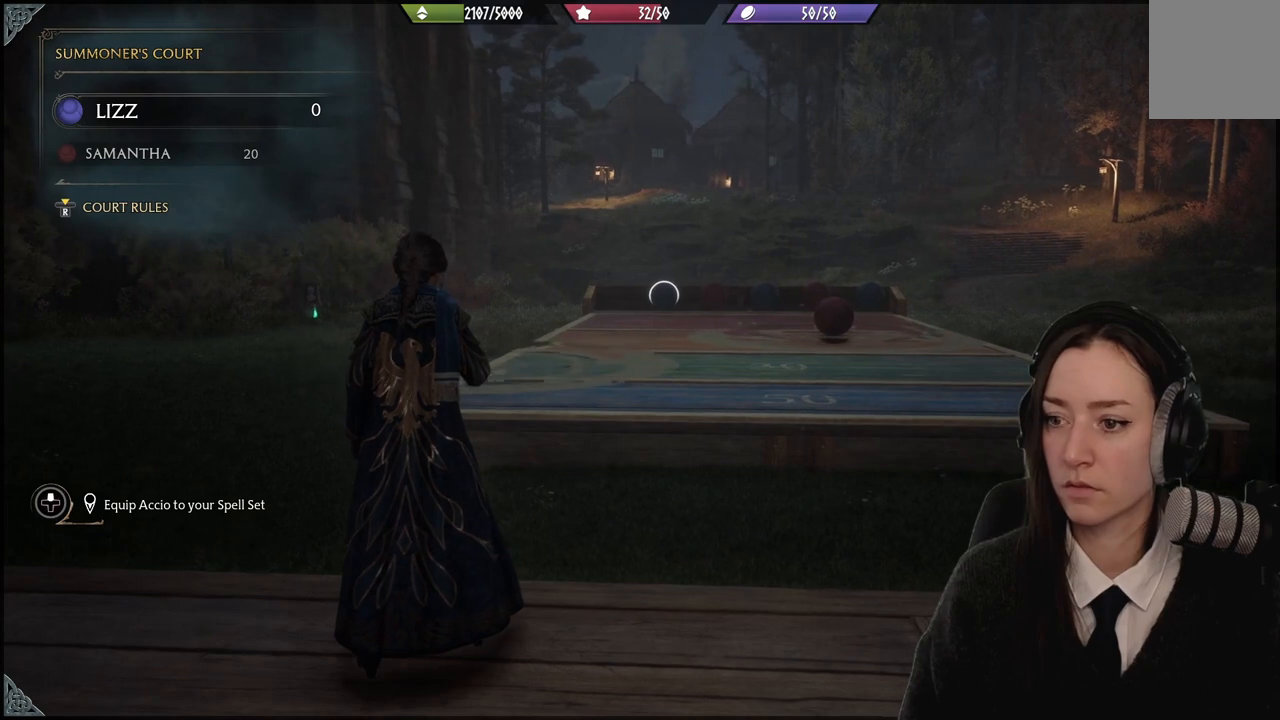
{"buttons": ["X", "R2"], "left_stick": "center", "right_stick": "center", "events": [[100, "X", "down"]]}
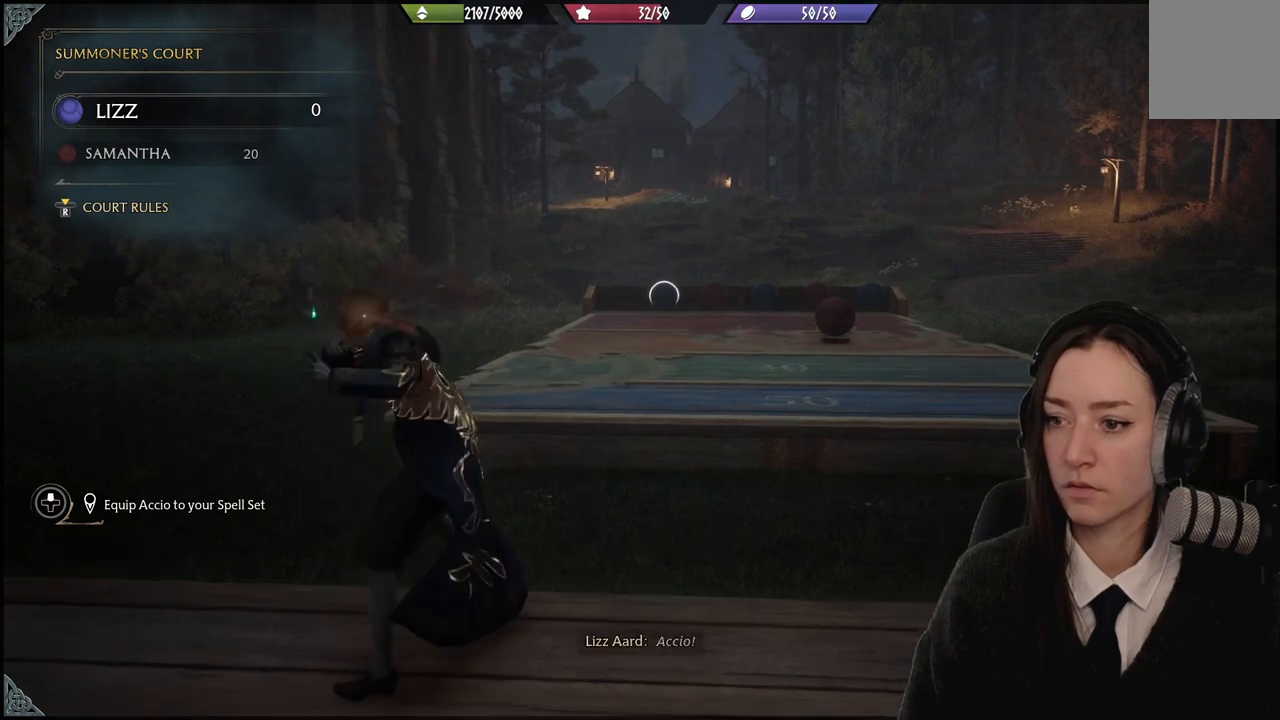
{"buttons": ["X", "R2"], "left_stick": "down-right", "right_stick": "center", "events": [[501, "left_stick", "down-right"]]}
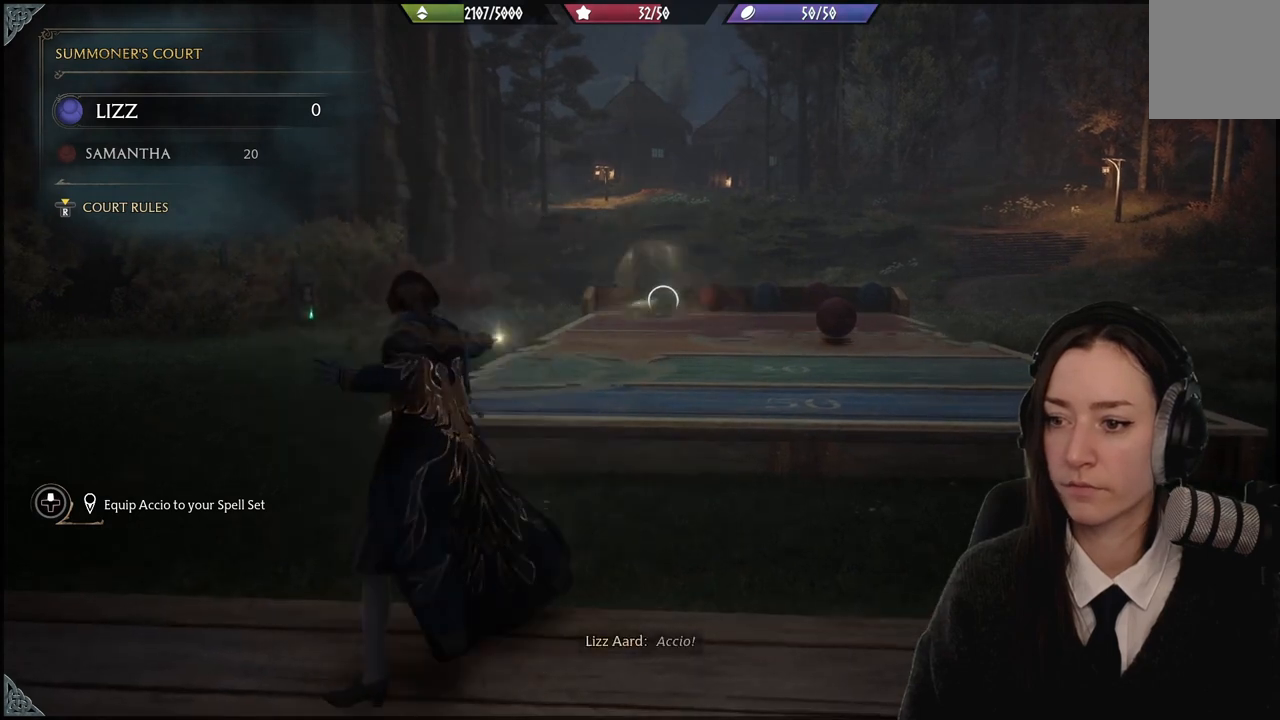
{"buttons": ["X", "R2"], "left_stick": "down-right", "right_stick": "center", "events": []}
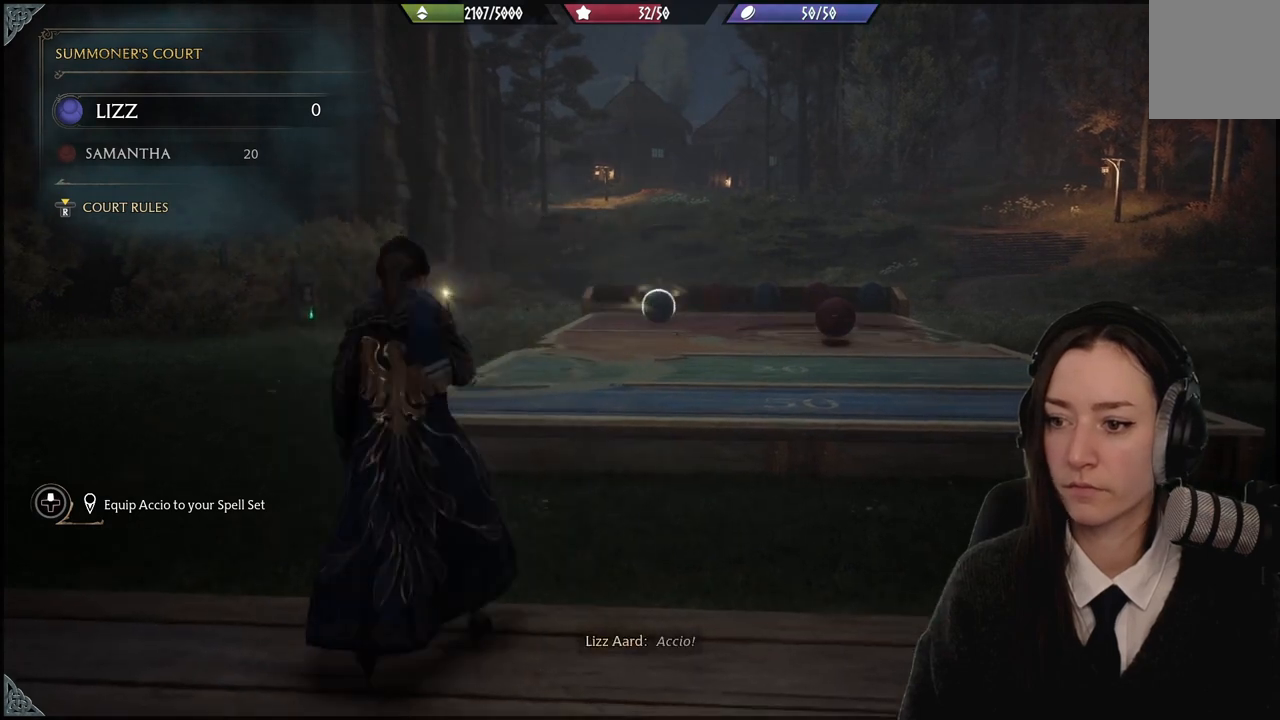
{"buttons": ["X", "R2"], "left_stick": "right", "right_stick": "center", "events": [[433, "left_stick", "right"]]}
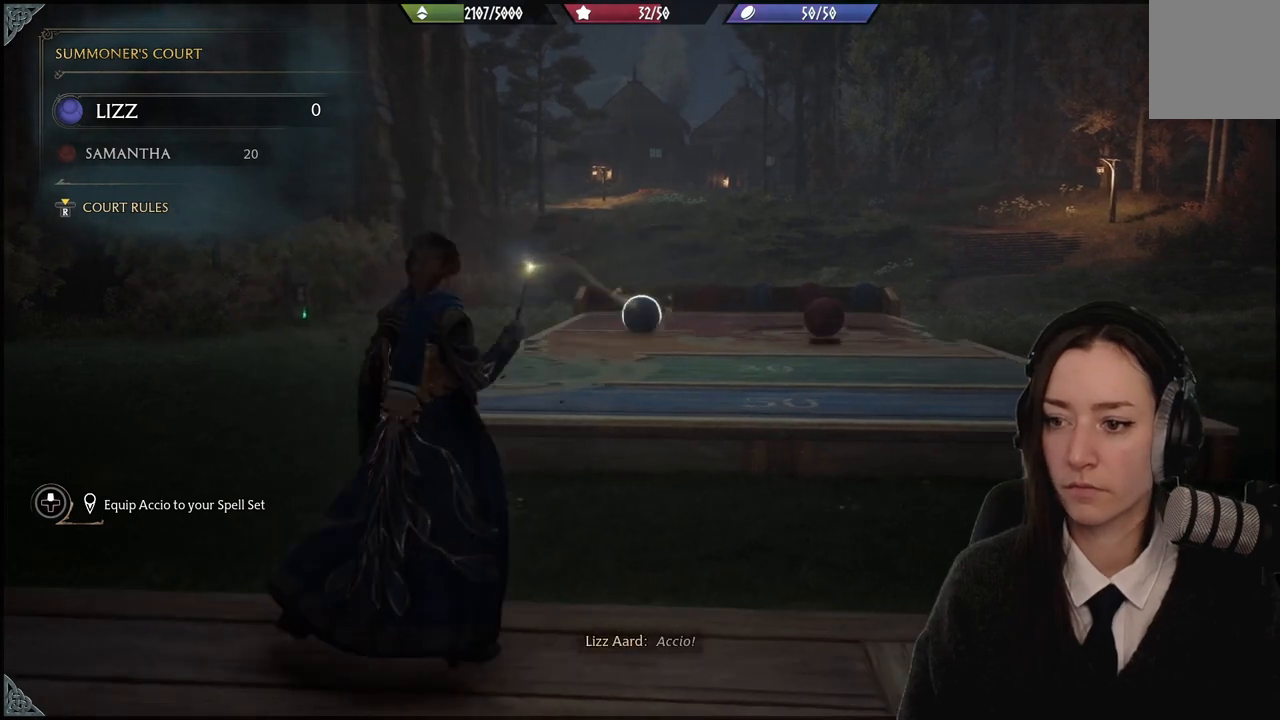
{"buttons": ["X", "R2"], "left_stick": "right", "right_stick": "center", "events": []}
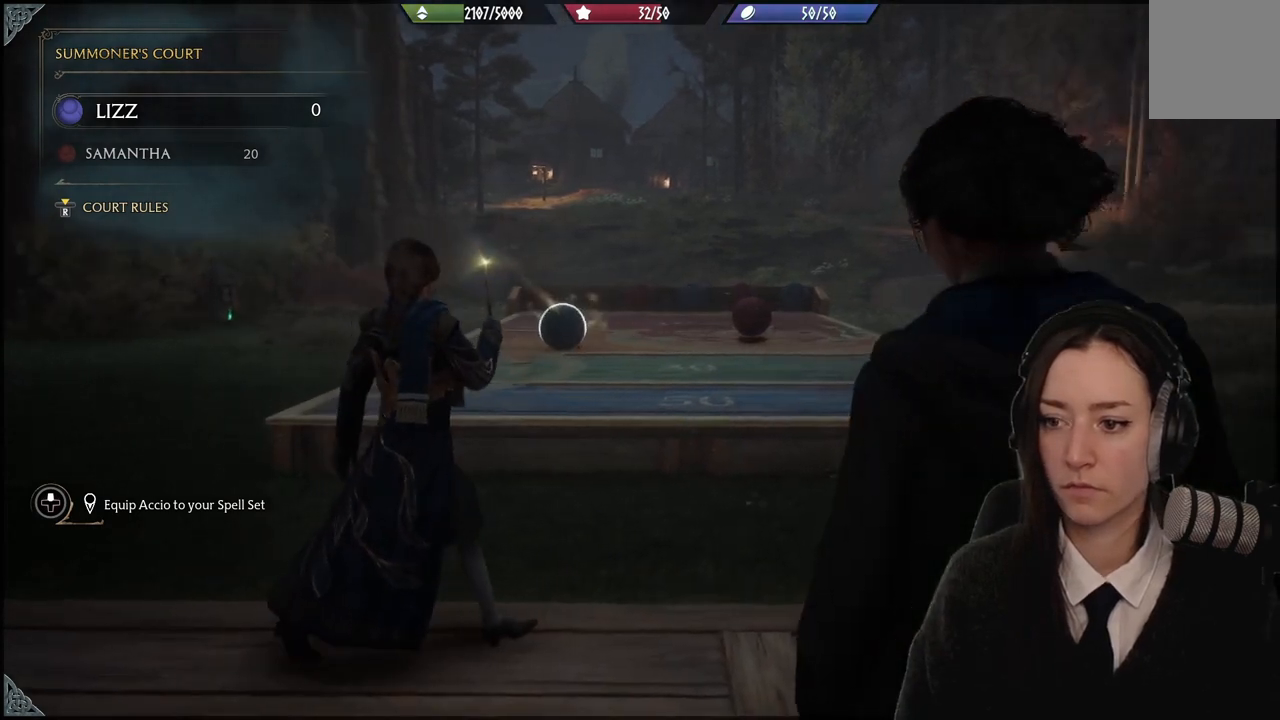
{"buttons": ["R2"], "left_stick": "center", "right_stick": "down-left", "events": [[200, "X", "up"], [200, "left_stick", "center"], [433, "right_stick", "down-left"]]}
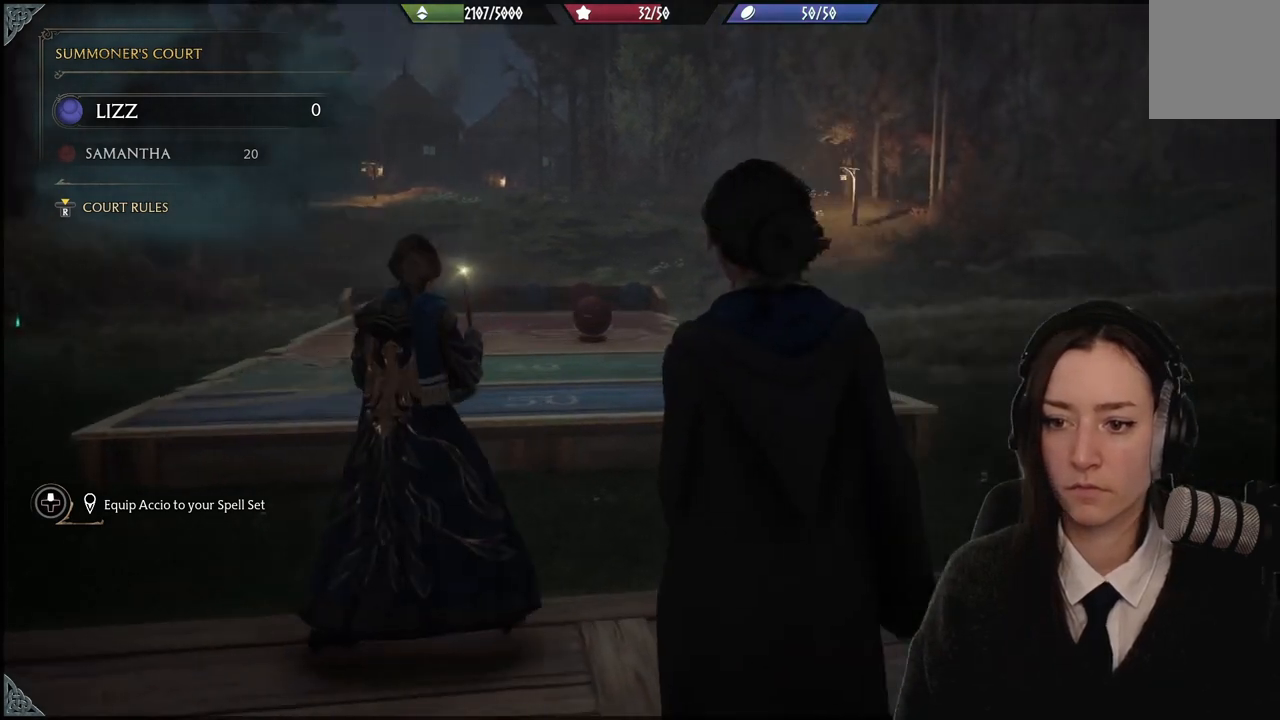
{"buttons": [], "left_stick": "center", "right_stick": "center", "events": [[167, "right_stick", "center"], [400, "R2", "up"]]}
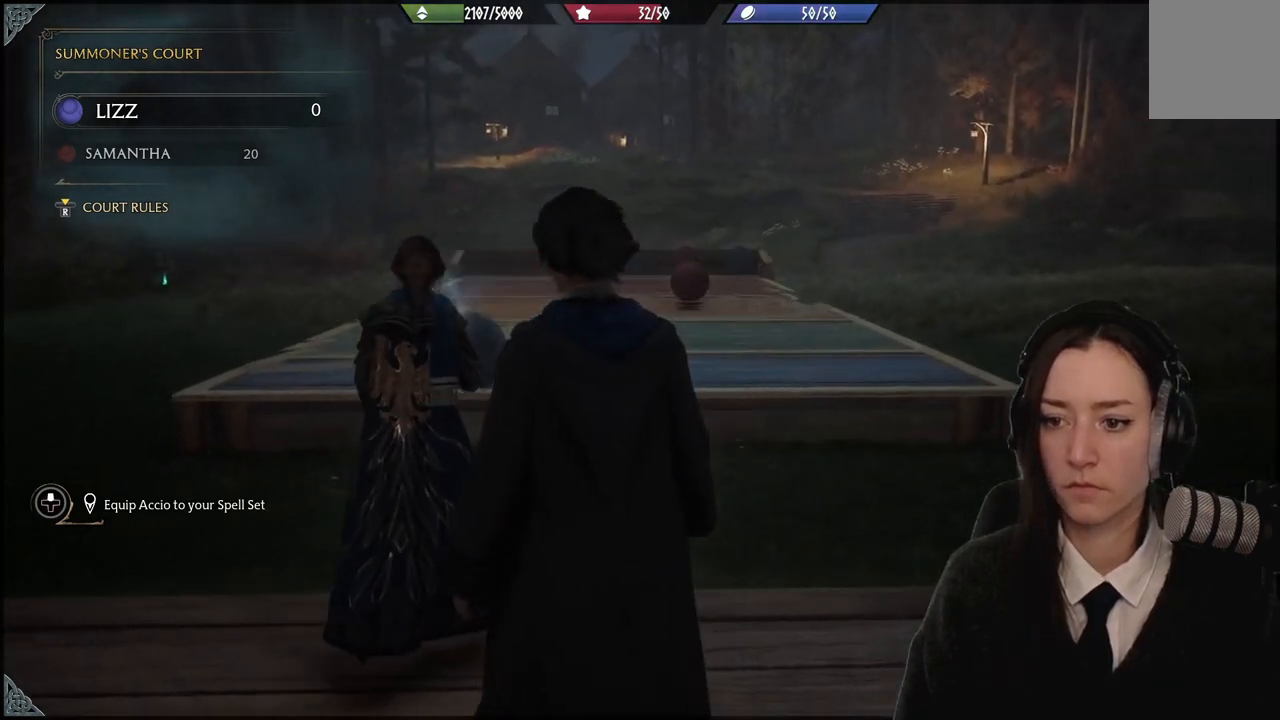
{"buttons": [], "left_stick": "down-left", "right_stick": "center", "events": [[200, "left_stick", "left"], [267, "right_stick", "down-left"], [467, "left_stick", "down-left"], [501, "right_stick", "center"]]}
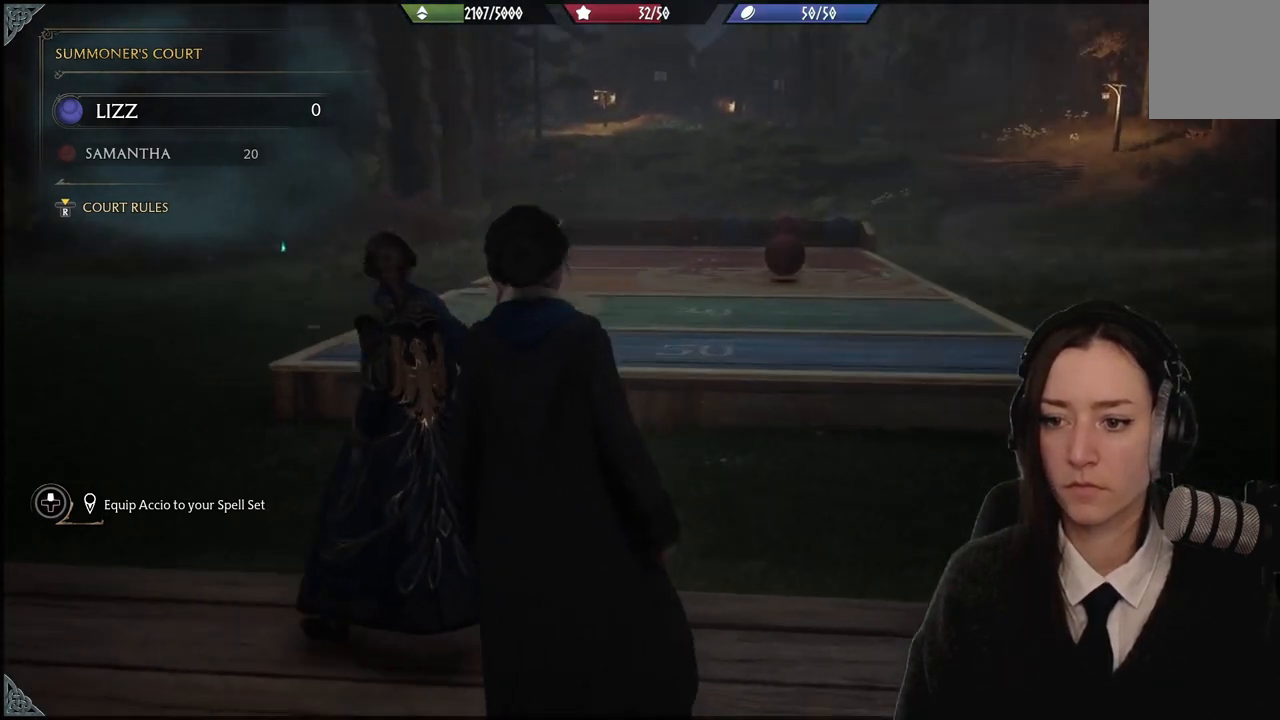
{"buttons": [], "left_stick": "down", "right_stick": "right", "events": [[233, "left_stick", "down"], [233, "right_stick", "down-right"], [333, "right_stick", "right"]]}
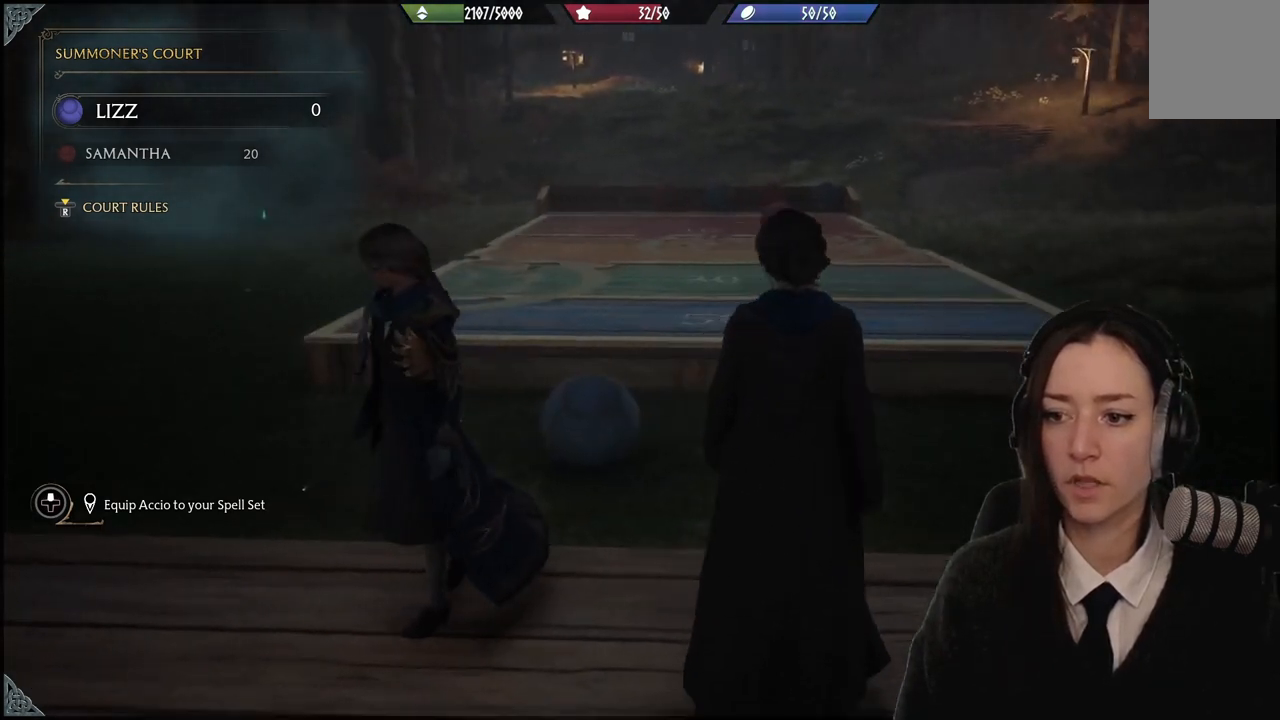
{"buttons": [], "left_stick": "up", "right_stick": "down-left", "events": [[33, "right_stick", "center"], [234, "left_stick", "right"], [234, "right_stick", "down-left"], [334, "left_stick", "up-right"], [501, "left_stick", "up"]]}
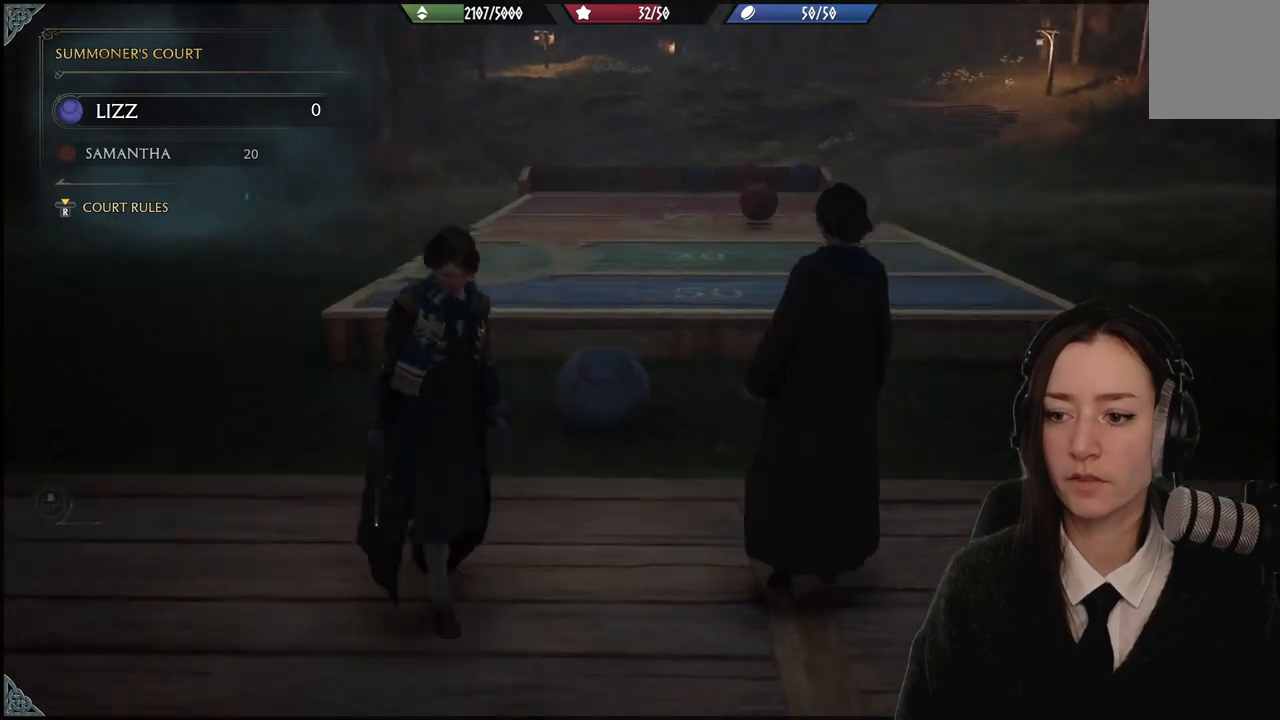
{"buttons": [], "left_stick": "up-left", "right_stick": "center", "events": [[33, "right_stick", "center"], [467, "left_stick", "up-left"]]}
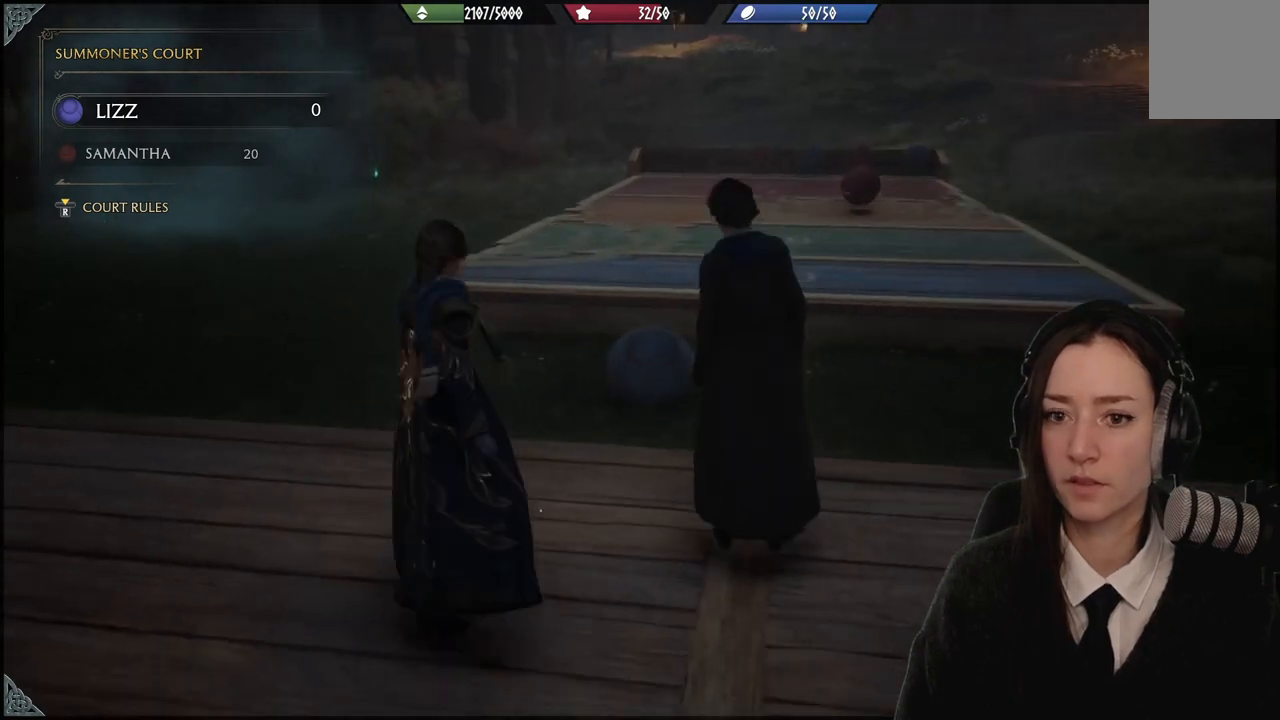
{"buttons": [], "left_stick": "down-right", "right_stick": "right", "events": [[34, "right_stick", "up-right"], [100, "right_stick", "right"], [134, "left_stick", "left"], [267, "left_stick", "down-left"], [367, "left_stick", "down"], [467, "left_stick", "down-right"]]}
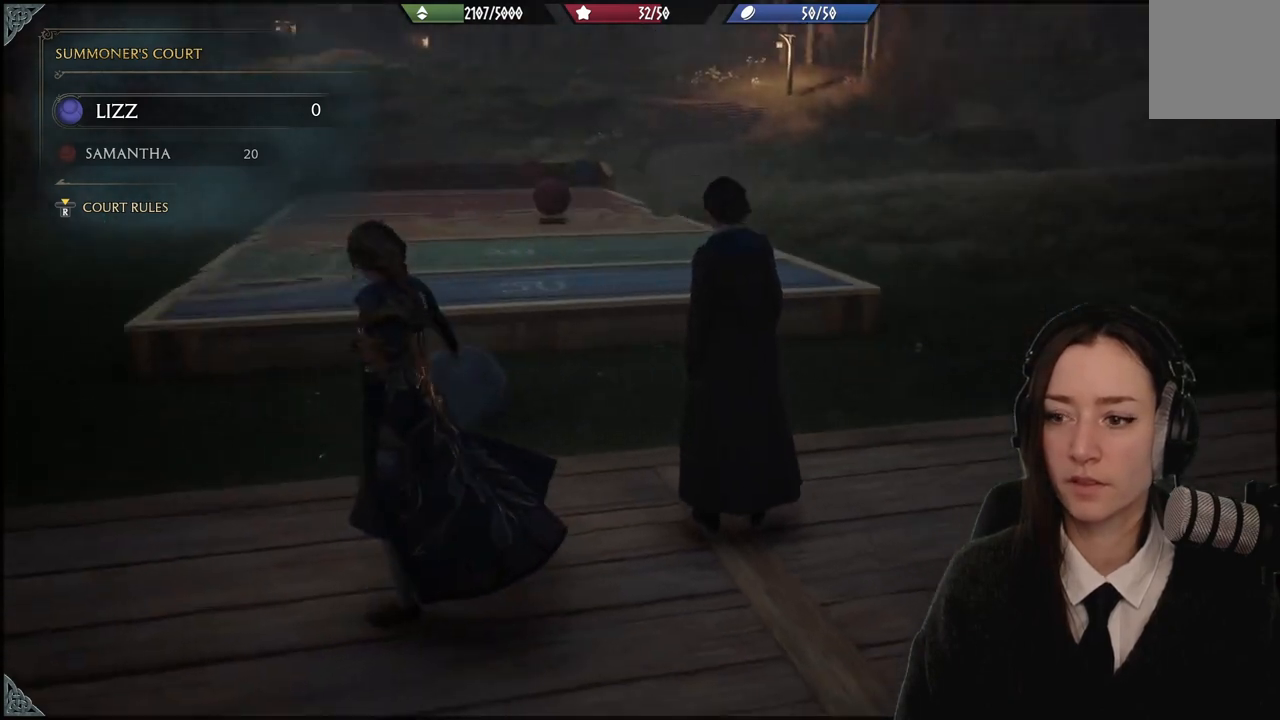
{"buttons": [], "left_stick": "up-left", "right_stick": "up-left", "events": [[33, "left_stick", "right"], [33, "right_stick", "center"], [267, "right_stick", "left"], [367, "left_stick", "up-left"], [500, "right_stick", "up-left"]]}
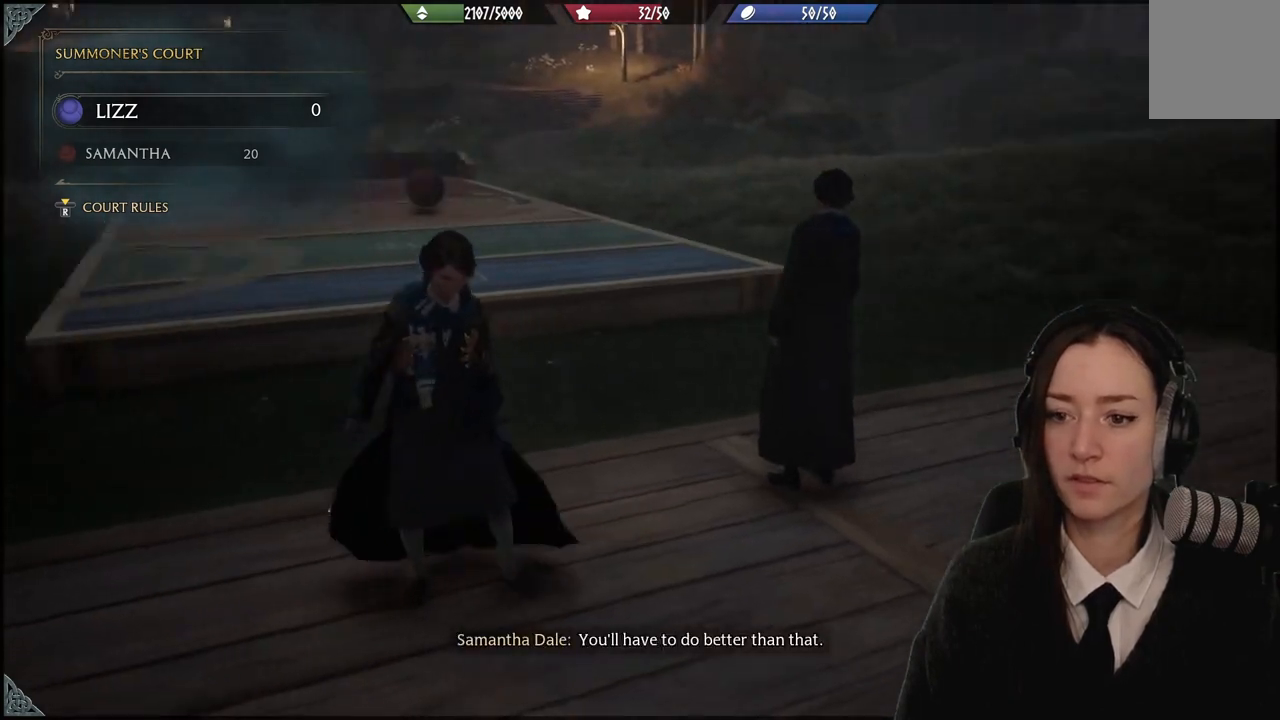
{"buttons": [], "left_stick": "up", "right_stick": "center", "events": [[300, "right_stick", "center"], [401, "left_stick", "up"]]}
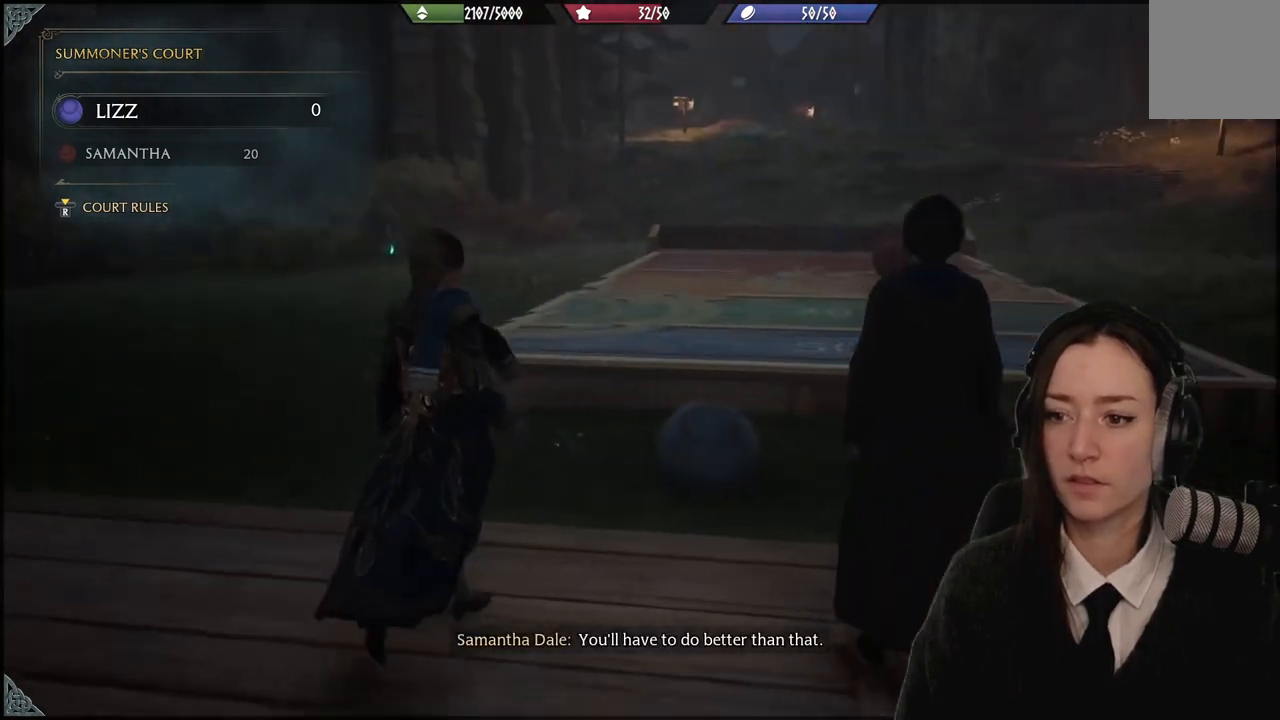
{"buttons": ["L2"], "left_stick": "center", "right_stick": "down", "events": [[33, "left_stick", "center"], [133, "L2", "down"], [300, "right_stick", "down"]]}
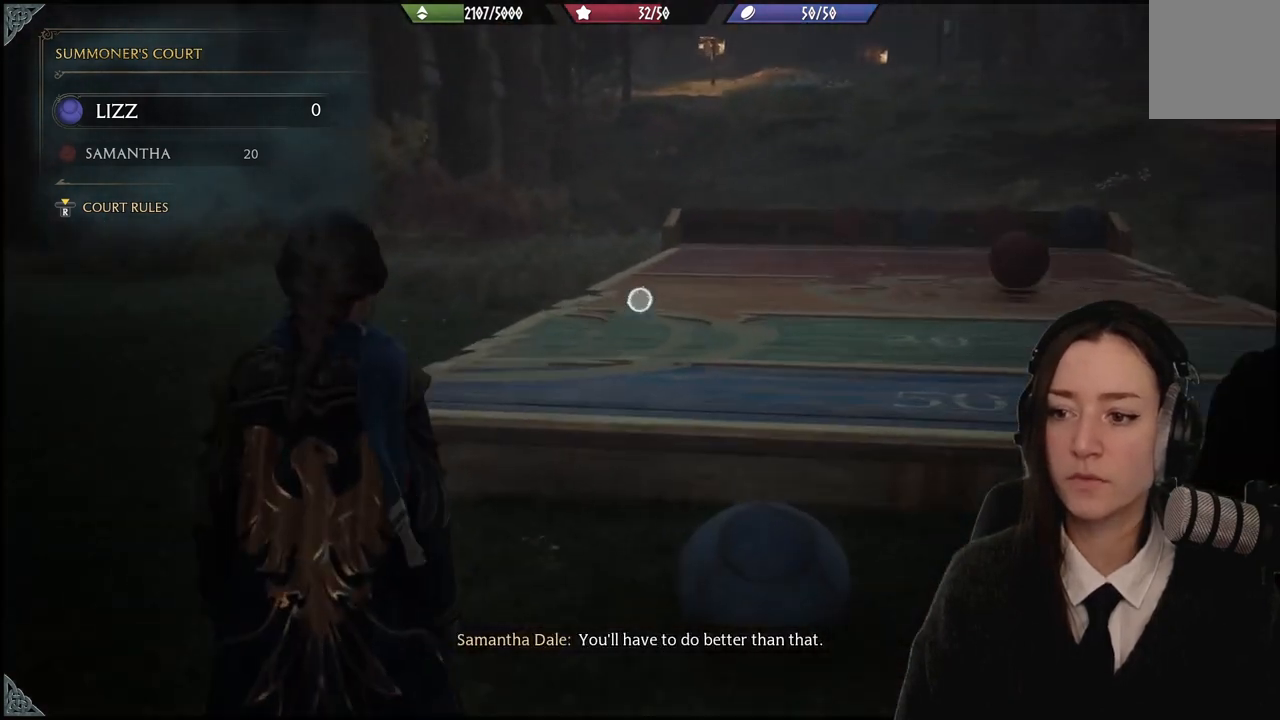
{"buttons": [], "left_stick": "center", "right_stick": "down-right", "events": [[67, "right_stick", "center"], [267, "L2", "up"], [300, "right_stick", "down-right"]]}
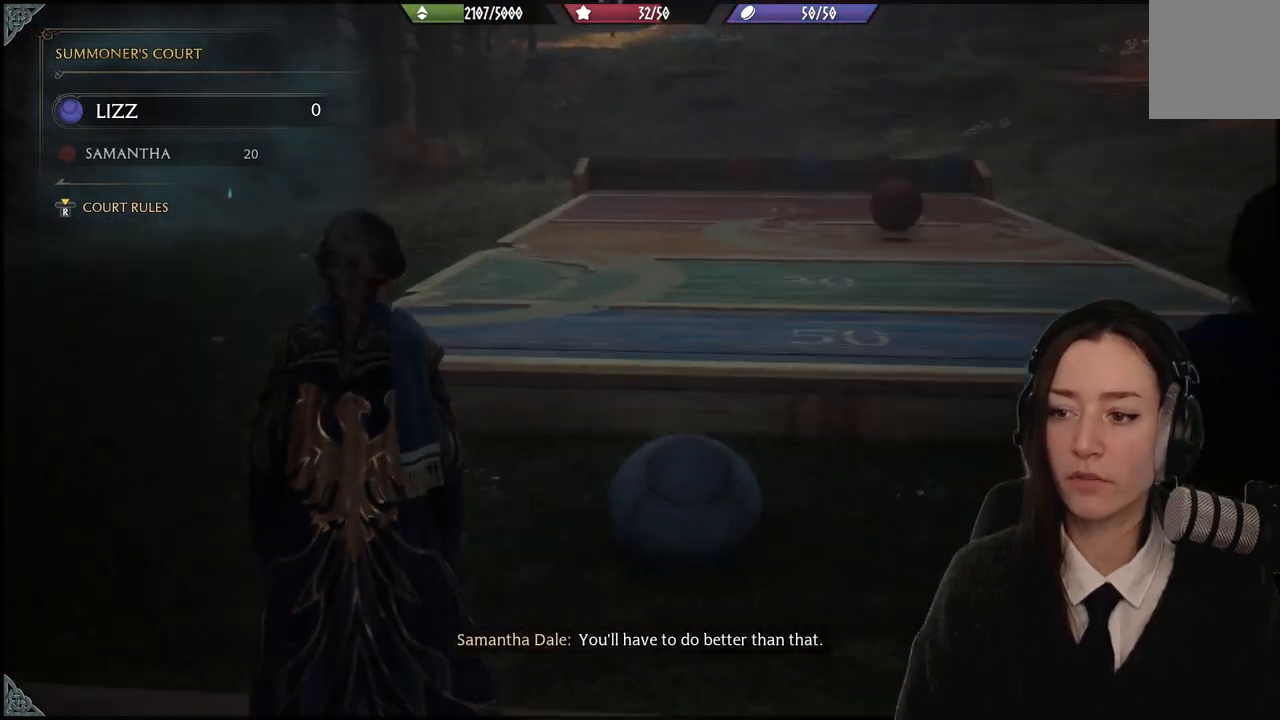
{"buttons": [], "left_stick": "down-right", "right_stick": "center", "events": [[66, "left_stick", "down-right"], [166, "right_stick", "center"]]}
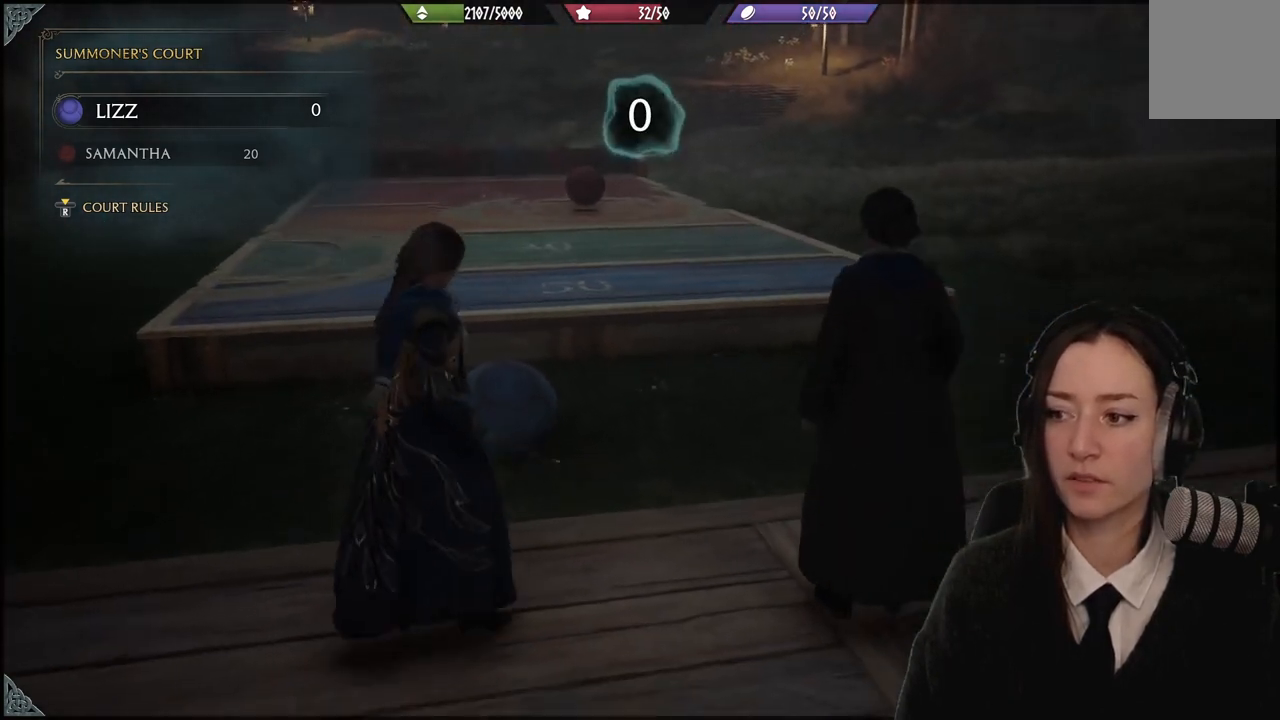
{"buttons": [], "left_stick": "down-right", "right_stick": "center", "events": []}
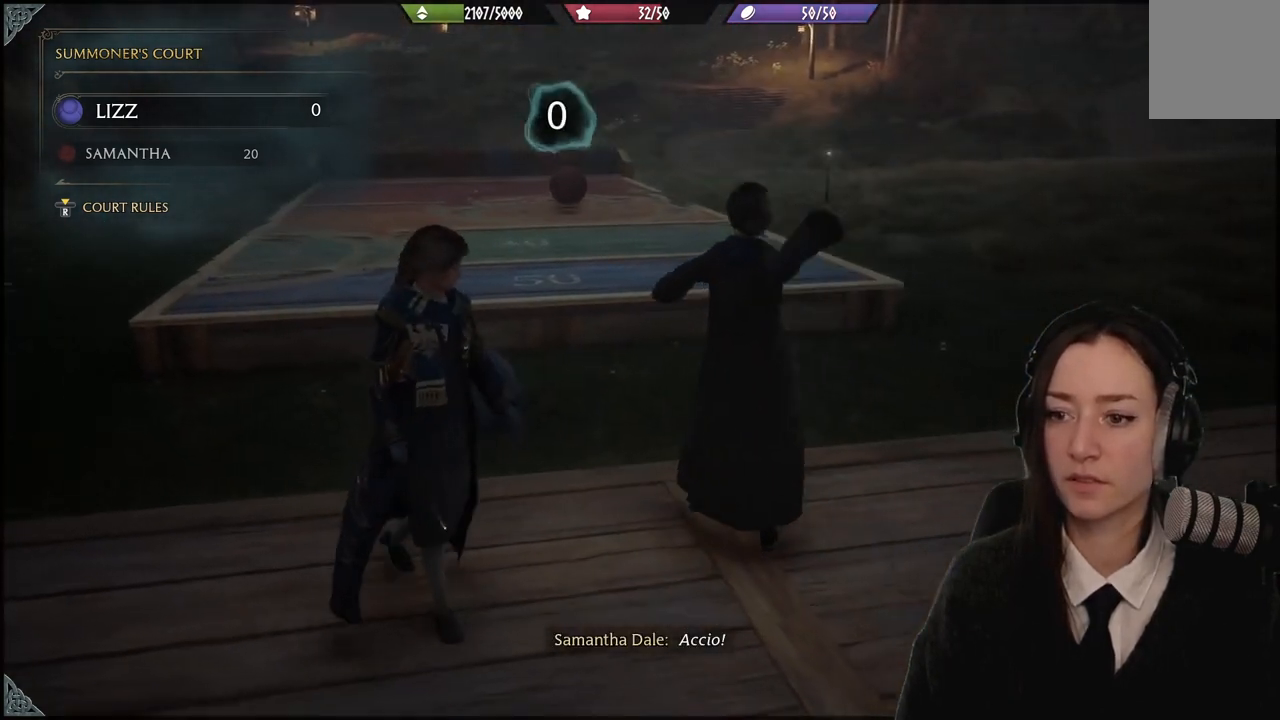
{"buttons": [], "left_stick": "right", "right_stick": "center", "events": [[100, "right_stick", "left"], [200, "left_stick", "right"], [500, "right_stick", "center"]]}
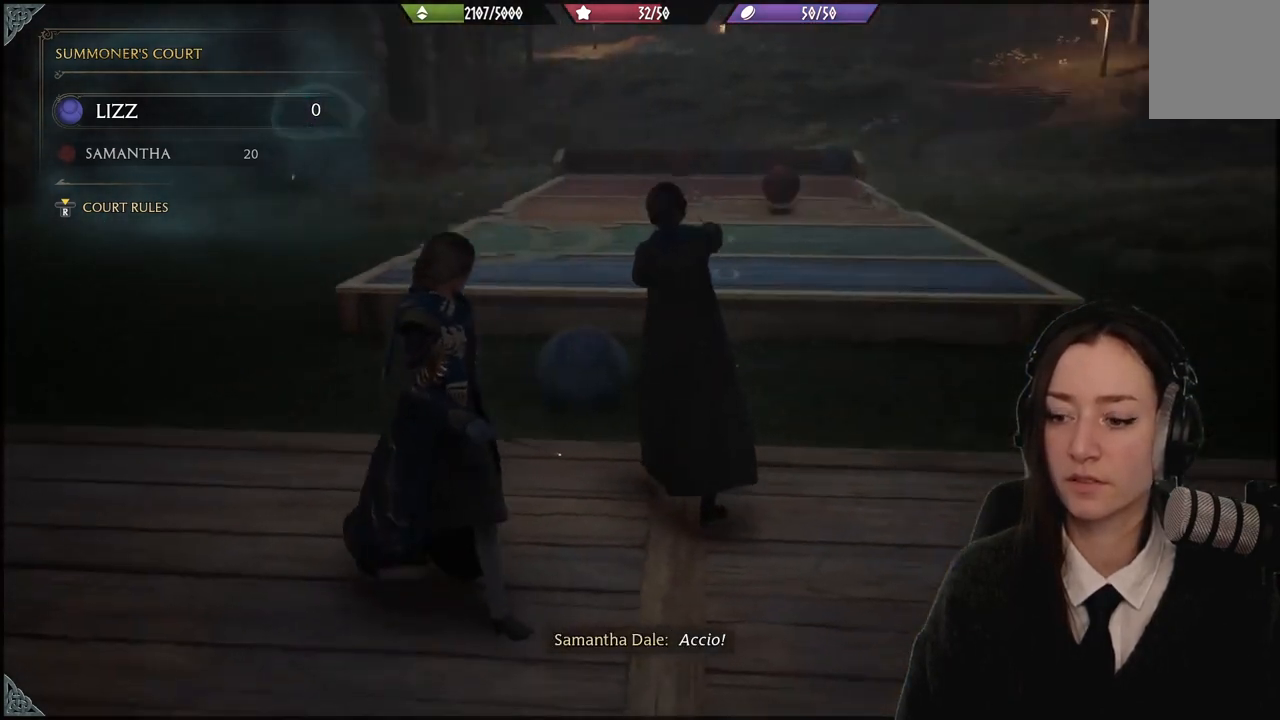
{"buttons": [], "left_stick": "right", "right_stick": "center", "events": []}
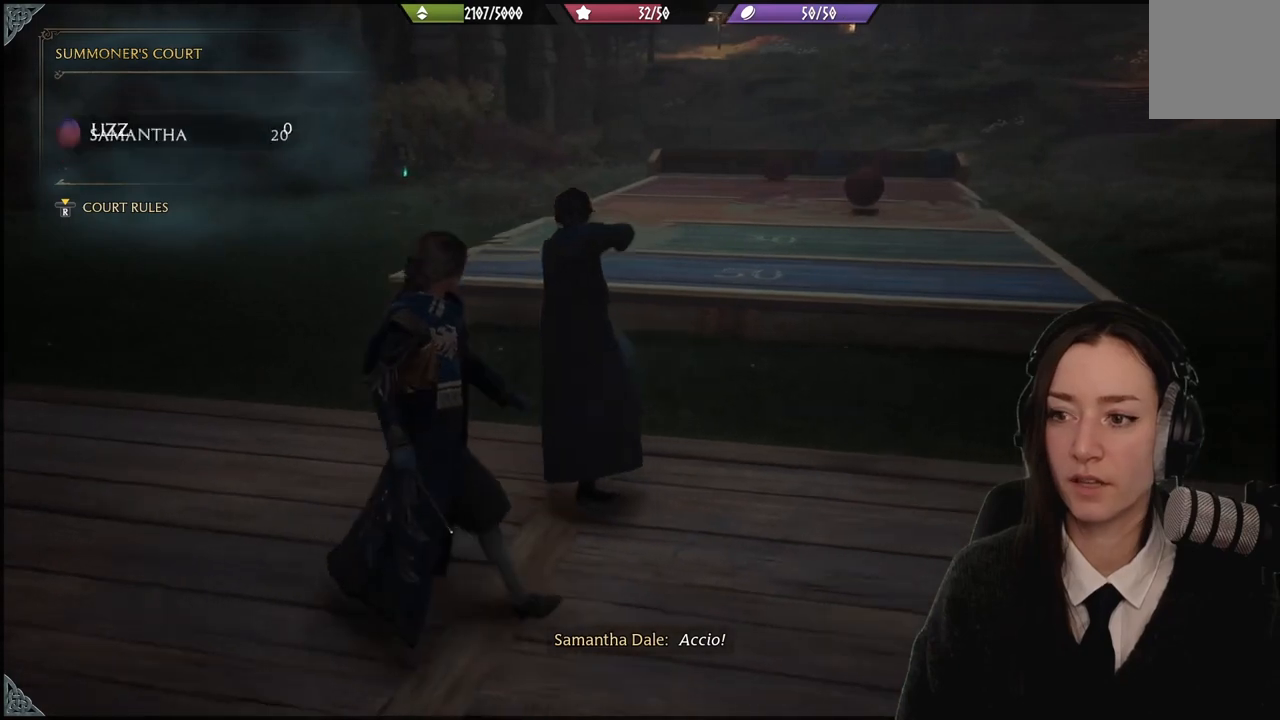
{"buttons": [], "left_stick": "up-right", "right_stick": "up", "events": [[166, "left_stick", "up-right"], [300, "right_stick", "up"]]}
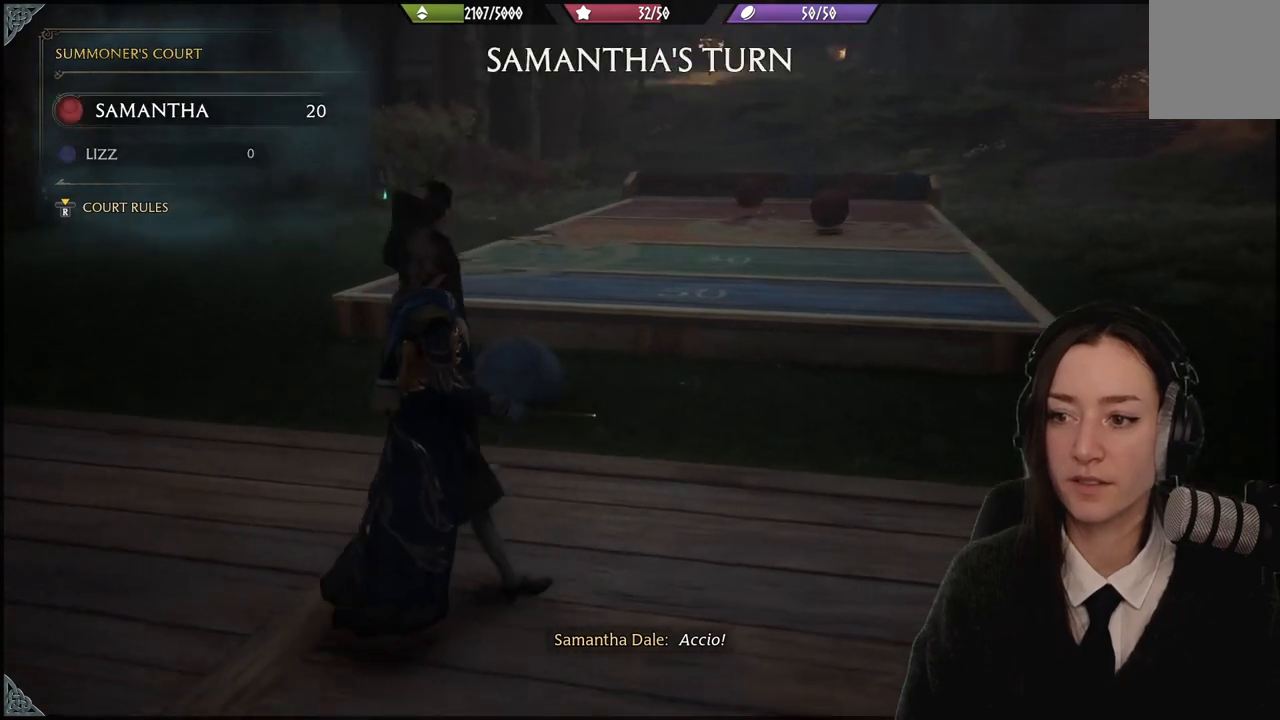
{"buttons": [], "left_stick": "center", "right_stick": "center", "events": [[34, "right_stick", "center"], [200, "left_stick", "center"]]}
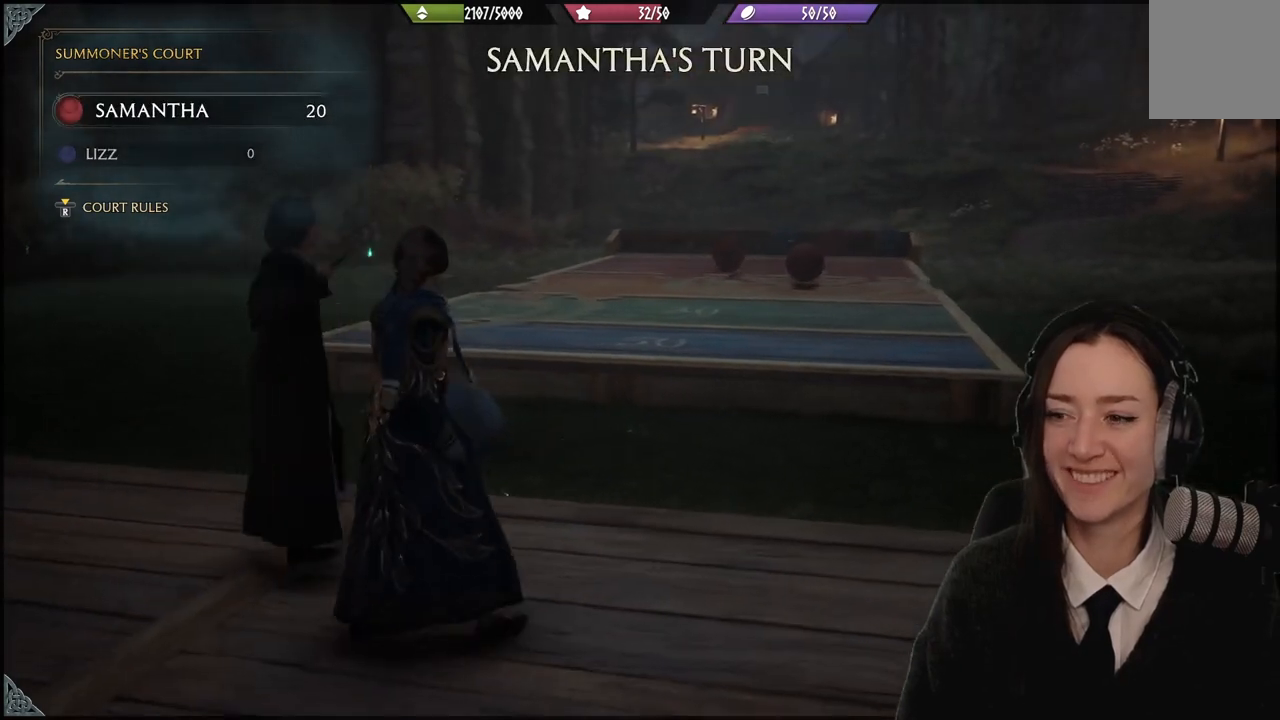
{"buttons": [], "left_stick": "center", "right_stick": "center", "events": []}
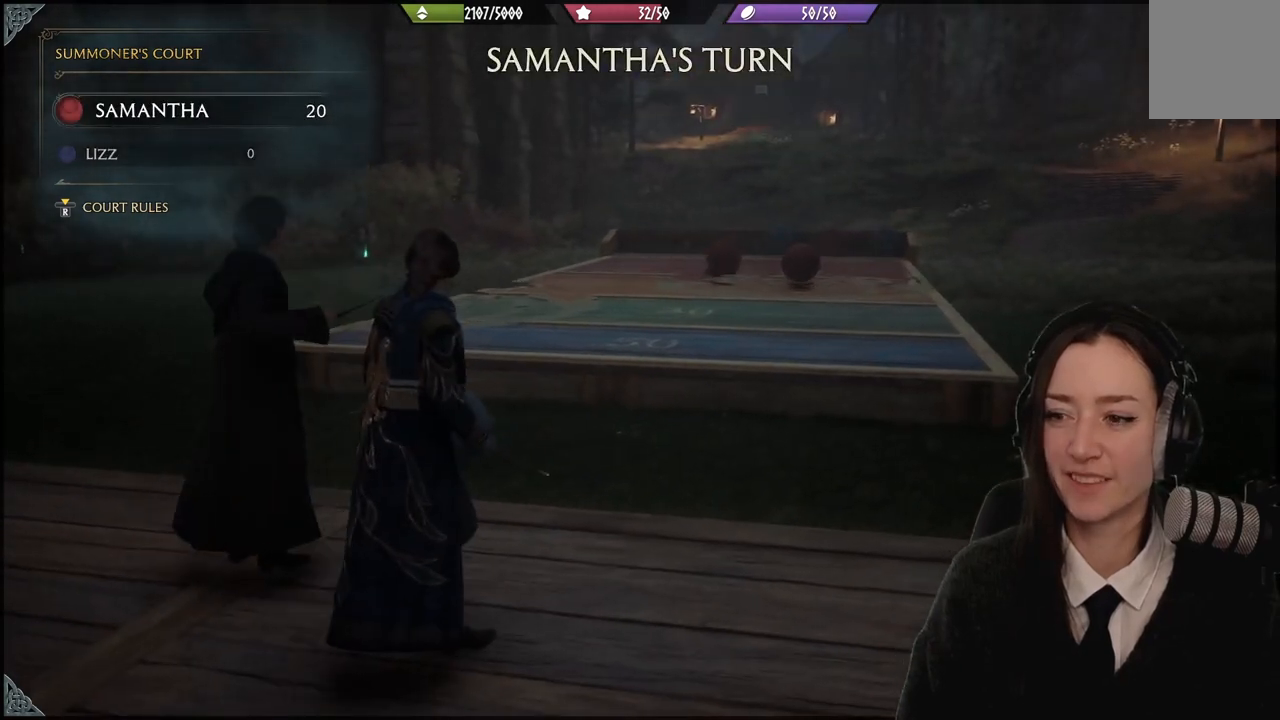
{"buttons": [], "left_stick": "center", "right_stick": "center", "events": [[34, "right_stick", "right"], [100, "right_stick", "down-right"], [234, "right_stick", "center"]]}
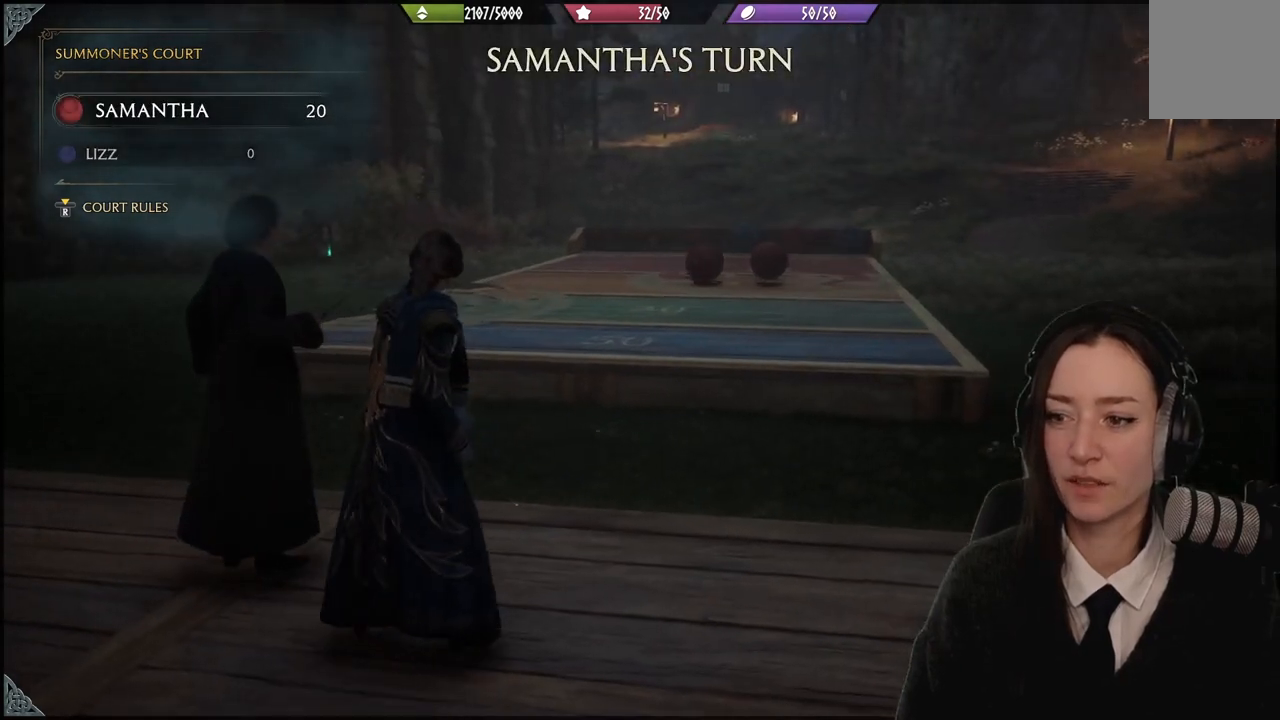
{"buttons": [], "left_stick": "center", "right_stick": "center", "events": []}
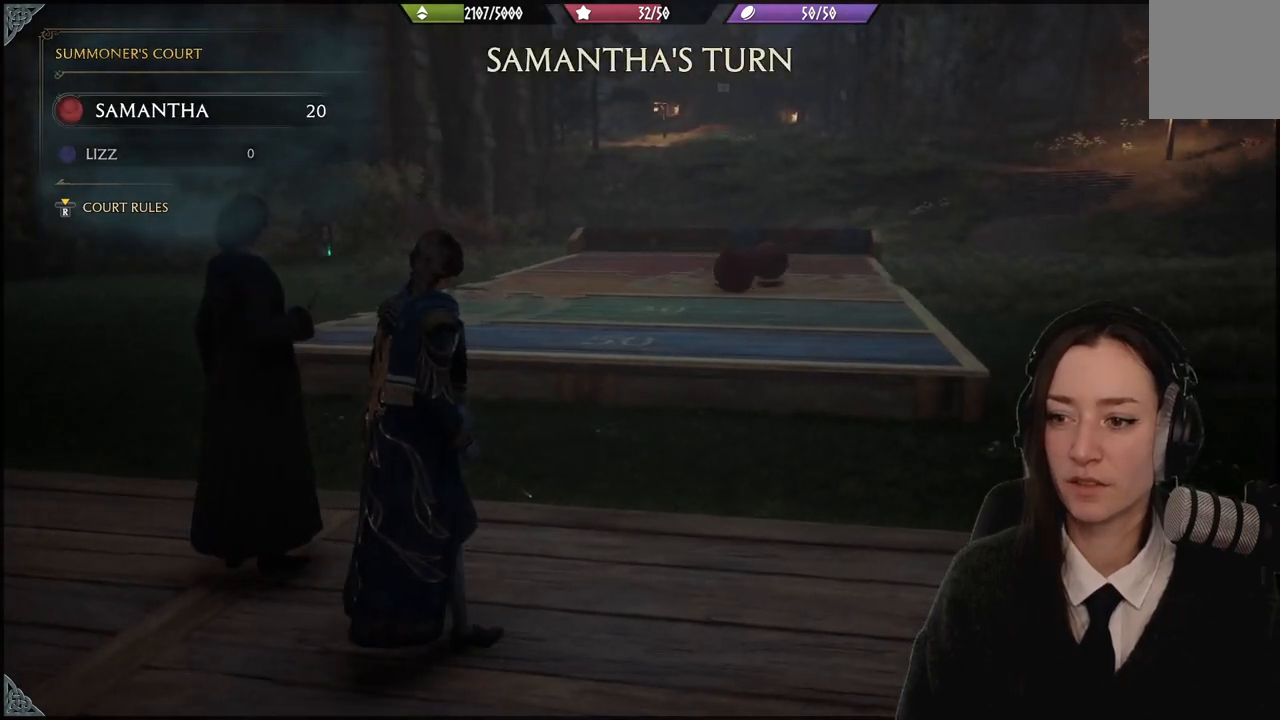
{"buttons": ["L2"], "left_stick": "center", "right_stick": "center", "events": [[134, "right_stick", "down-left"], [200, "L2", "down"], [200, "right_stick", "left"], [401, "right_stick", "center"]]}
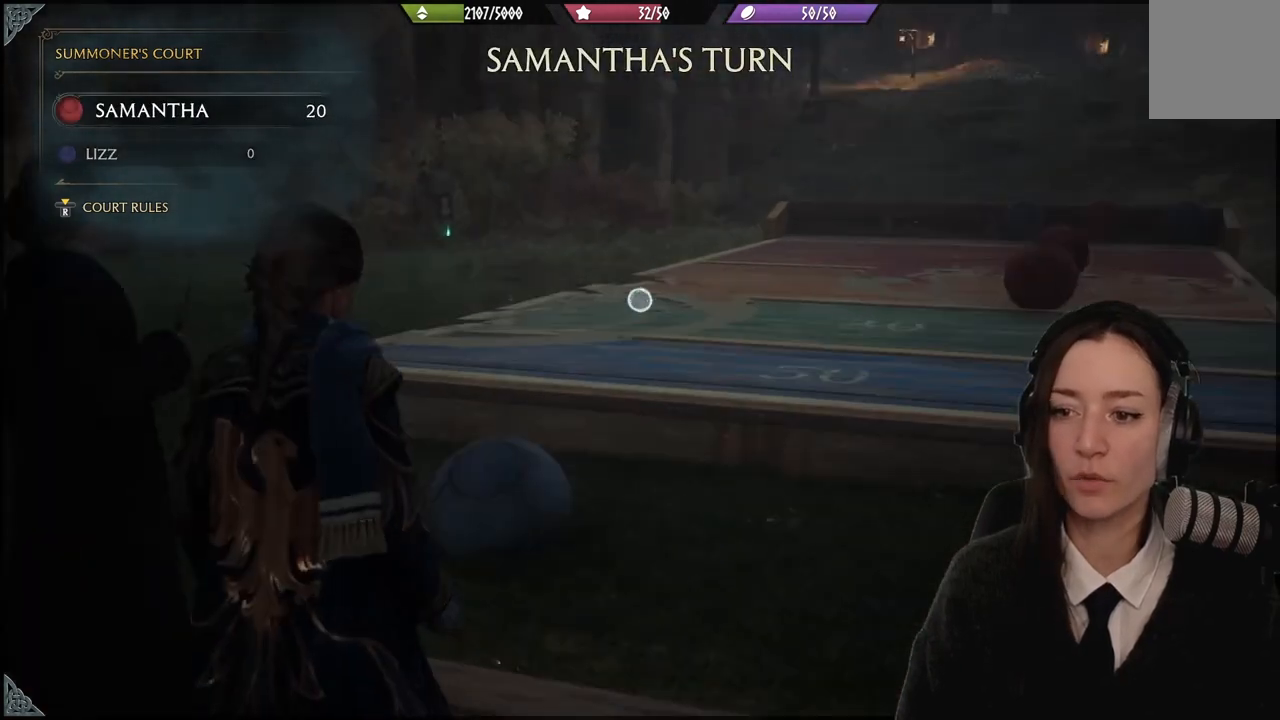
{"buttons": [], "left_stick": "down-left", "right_stick": "center", "events": [[166, "L2", "up"], [166, "right_stick", "down-right"], [233, "left_stick", "down"], [333, "left_stick", "down-left"], [467, "right_stick", "center"]]}